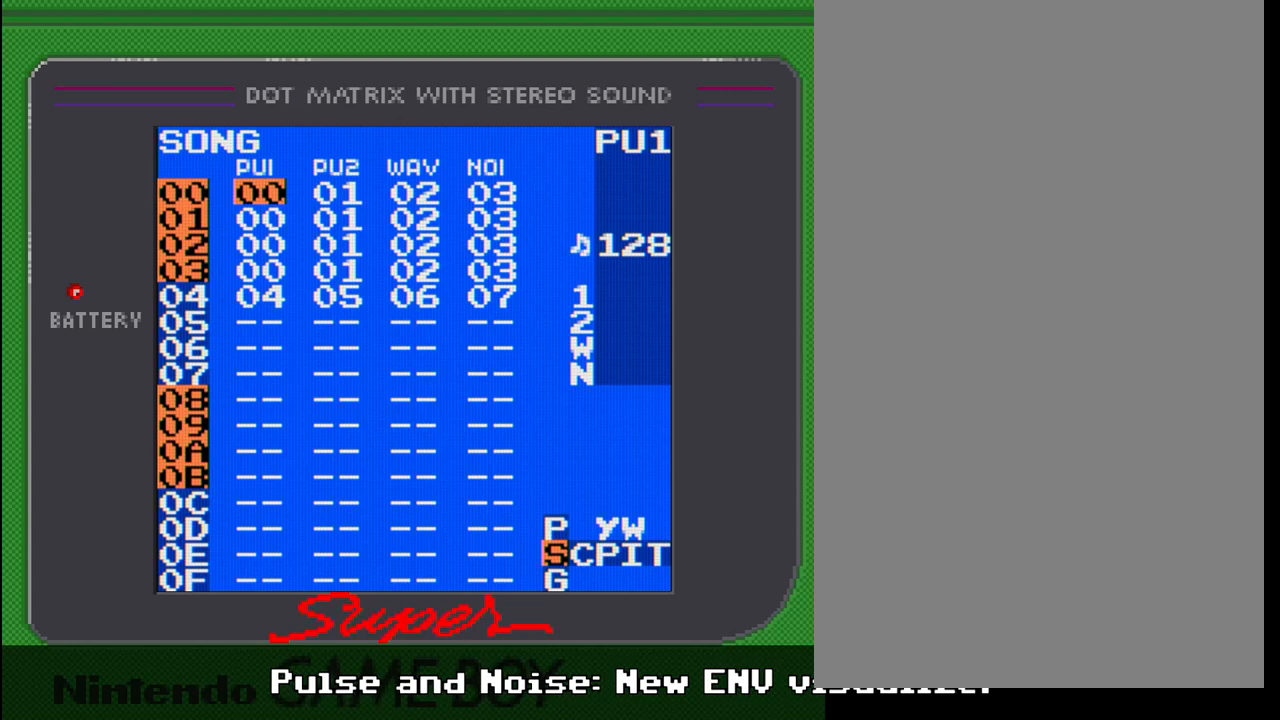
Gameplay with a controller (Nintendo layout); each line is a JSON object with the inputs held at the frame after it. "events" lists button and stick changes between this image and that frame as [ms after this image, input, new state], when the widget could be followed in between. Not read: L3 R3.
{"buttons": ["SELECT"], "events": [[167, "SELECT", "down"]]}
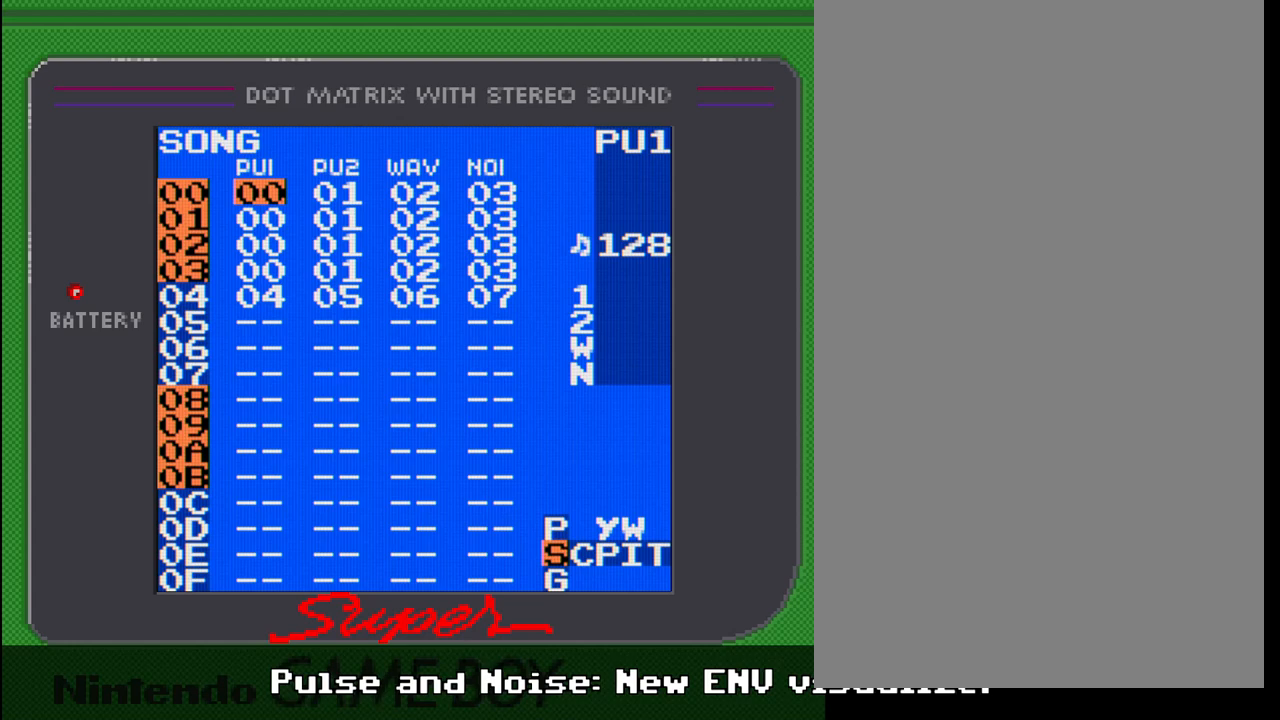
{"buttons": [], "events": [[100, "DPAD_RIGHT", "down"], [183, "DPAD_RIGHT", "up"], [417, "SELECT", "up"]]}
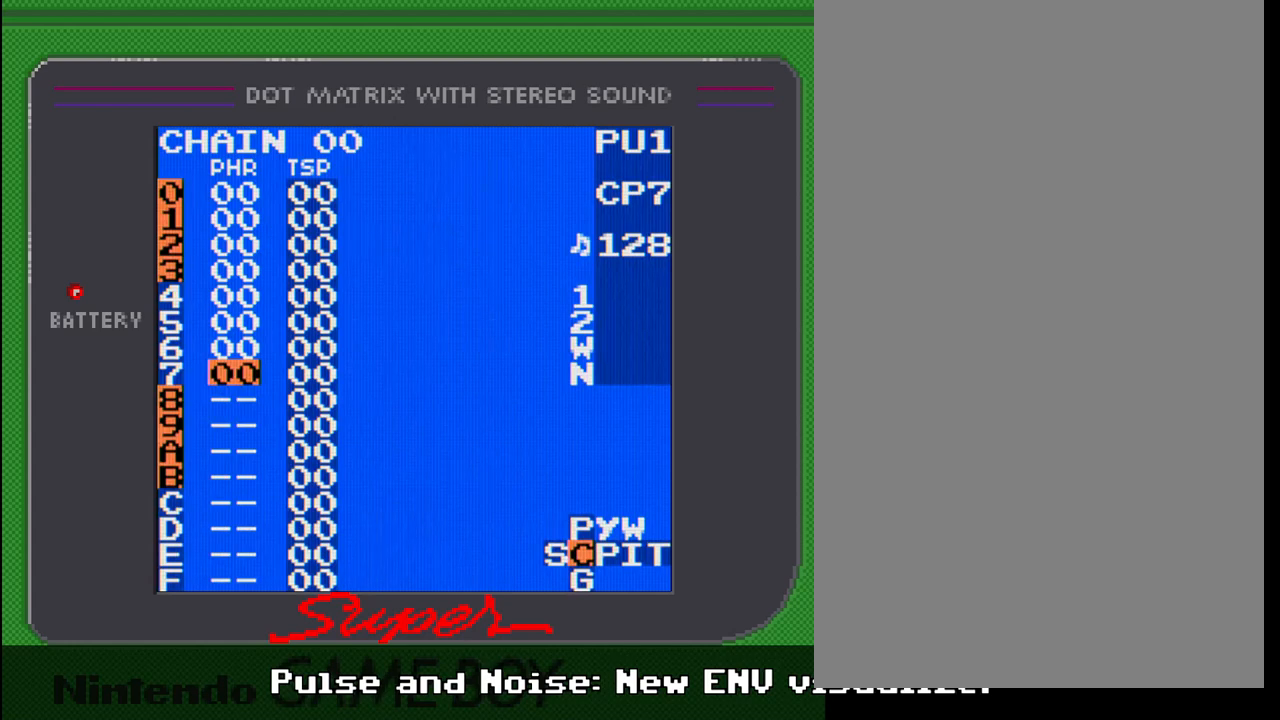
{"buttons": ["DPAD_UP"], "events": [[283, "DPAD_UP", "down"]]}
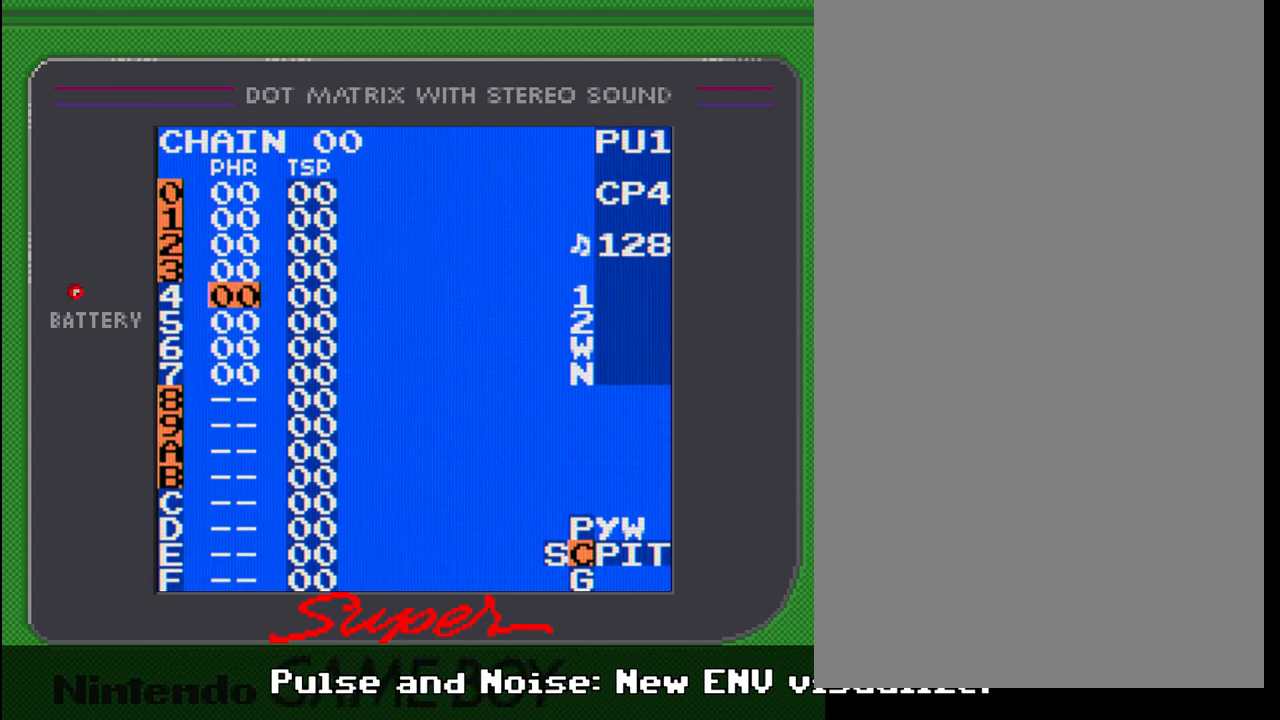
{"buttons": ["SELECT"], "events": [[283, "DPAD_UP", "up"], [483, "SELECT", "down"]]}
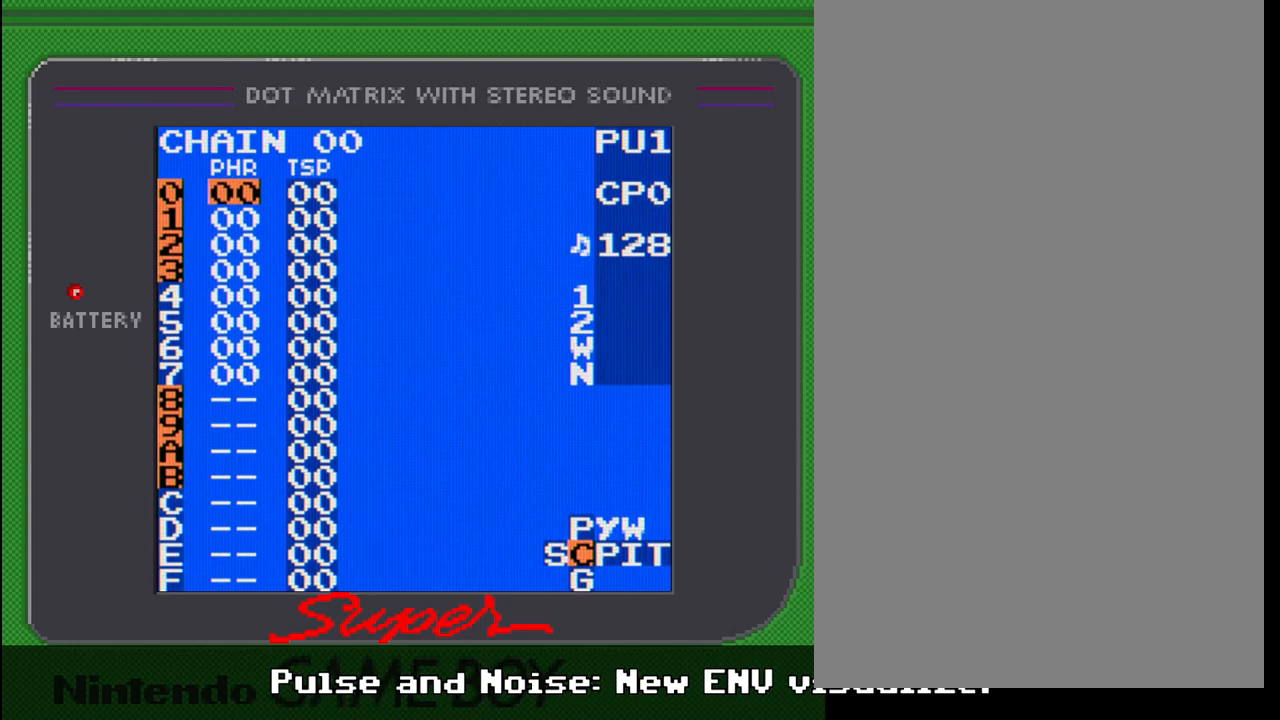
{"buttons": [], "events": [[150, "DPAD_RIGHT", "down"], [200, "DPAD_RIGHT", "up"], [433, "SELECT", "up"]]}
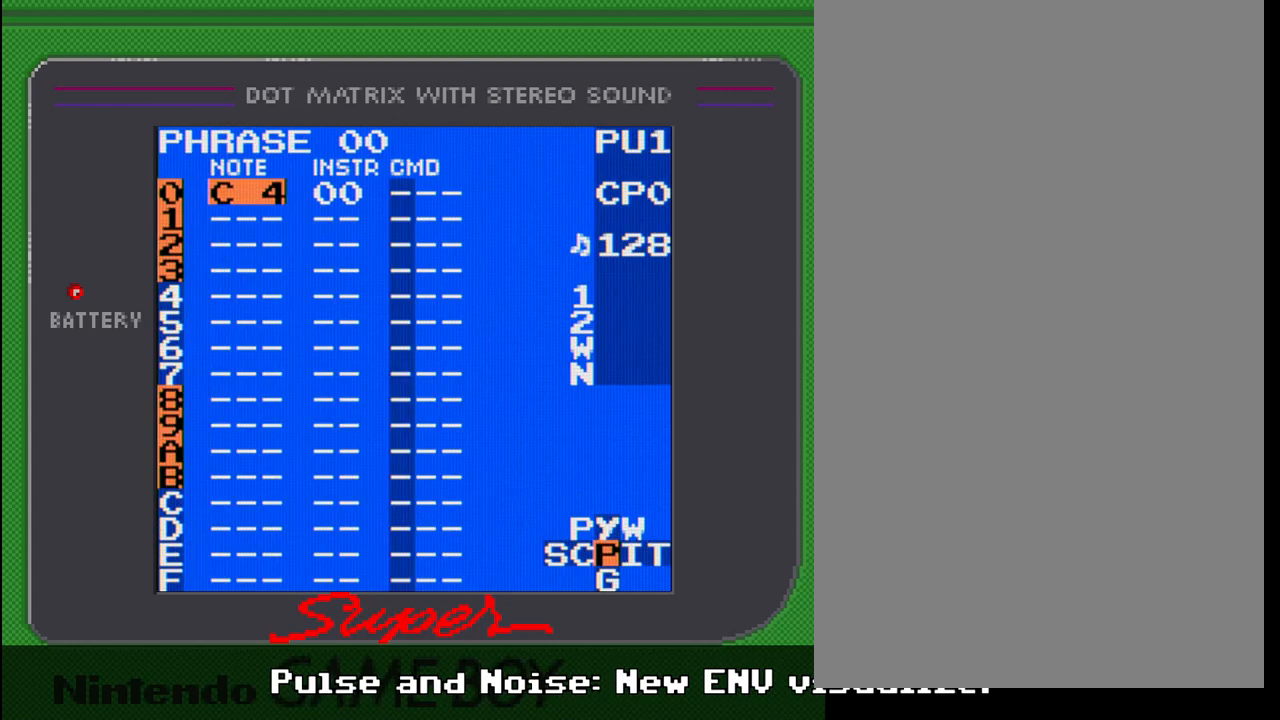
{"buttons": ["START"], "events": [[333, "START", "down"]]}
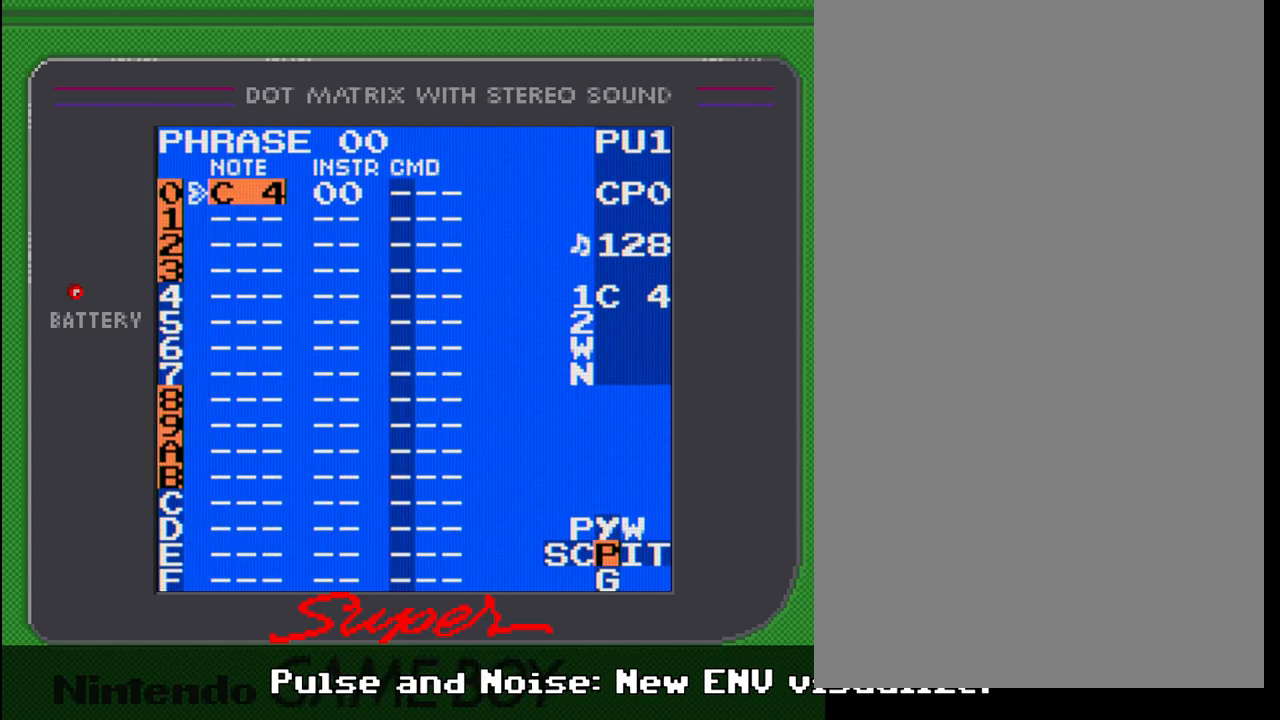
{"buttons": ["START"], "events": [[17, "START", "up"], [417, "START", "down"]]}
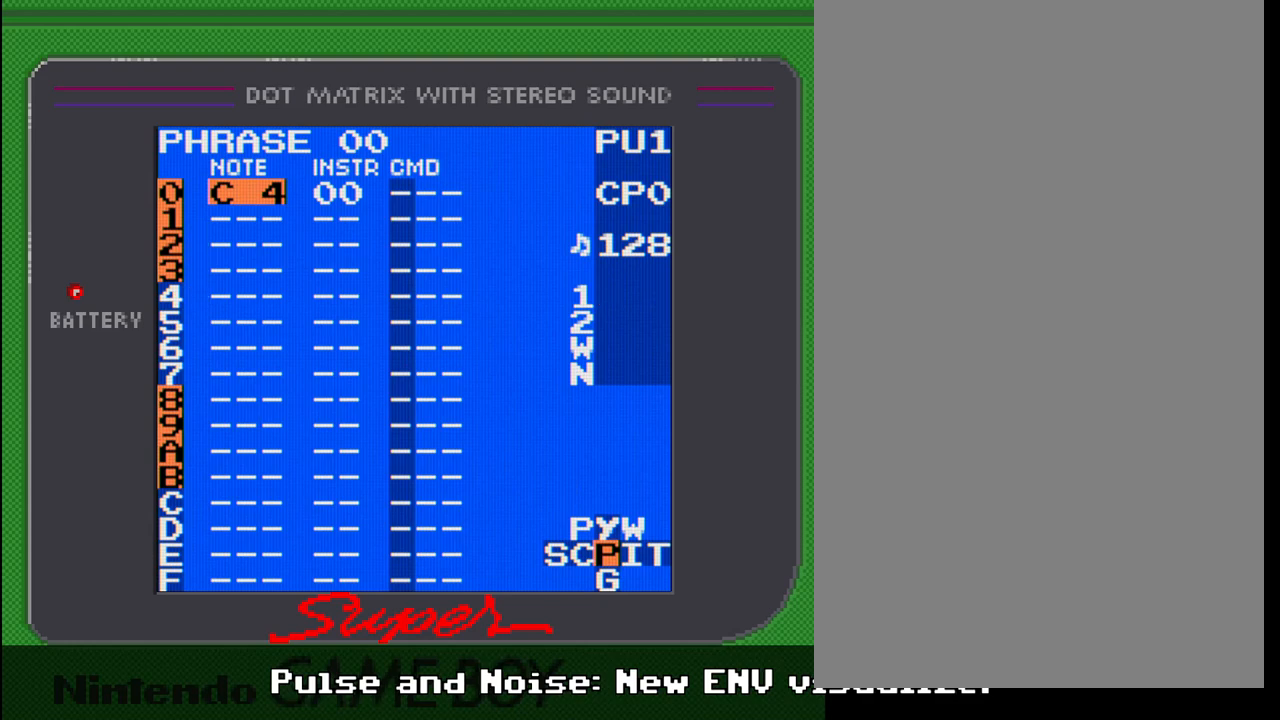
{"buttons": [], "events": [[100, "START", "up"]]}
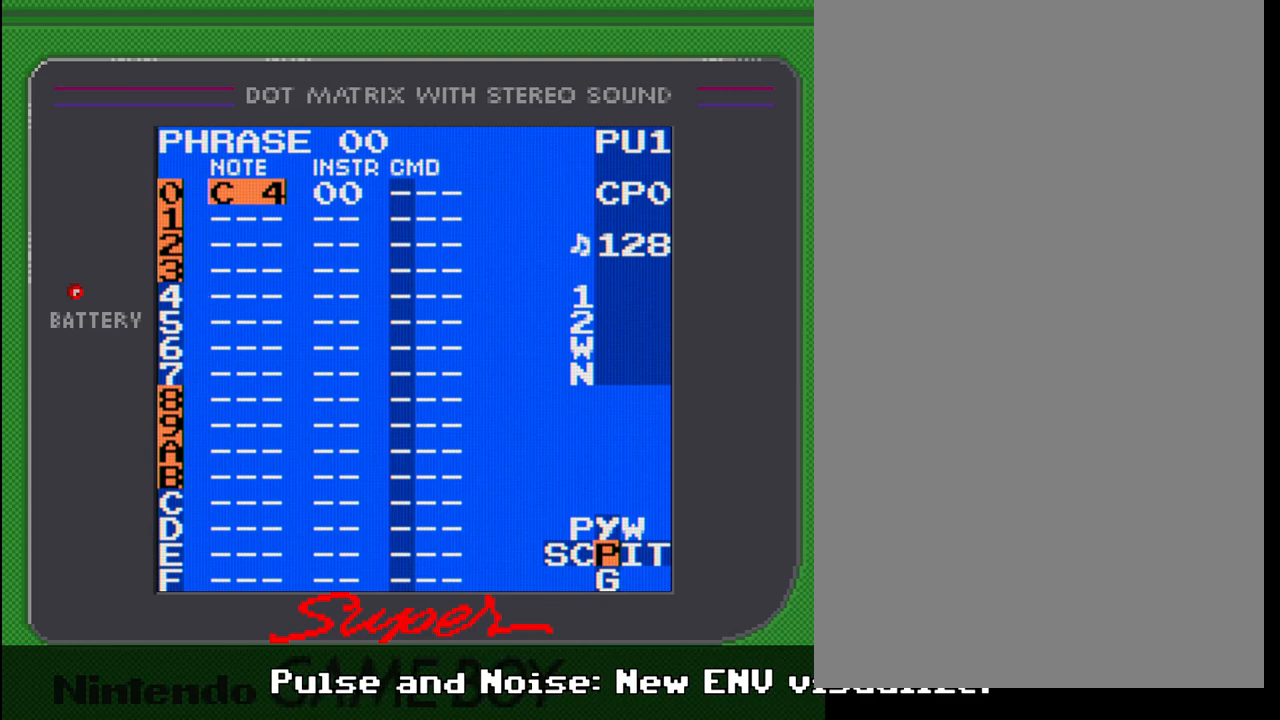
{"buttons": [], "events": []}
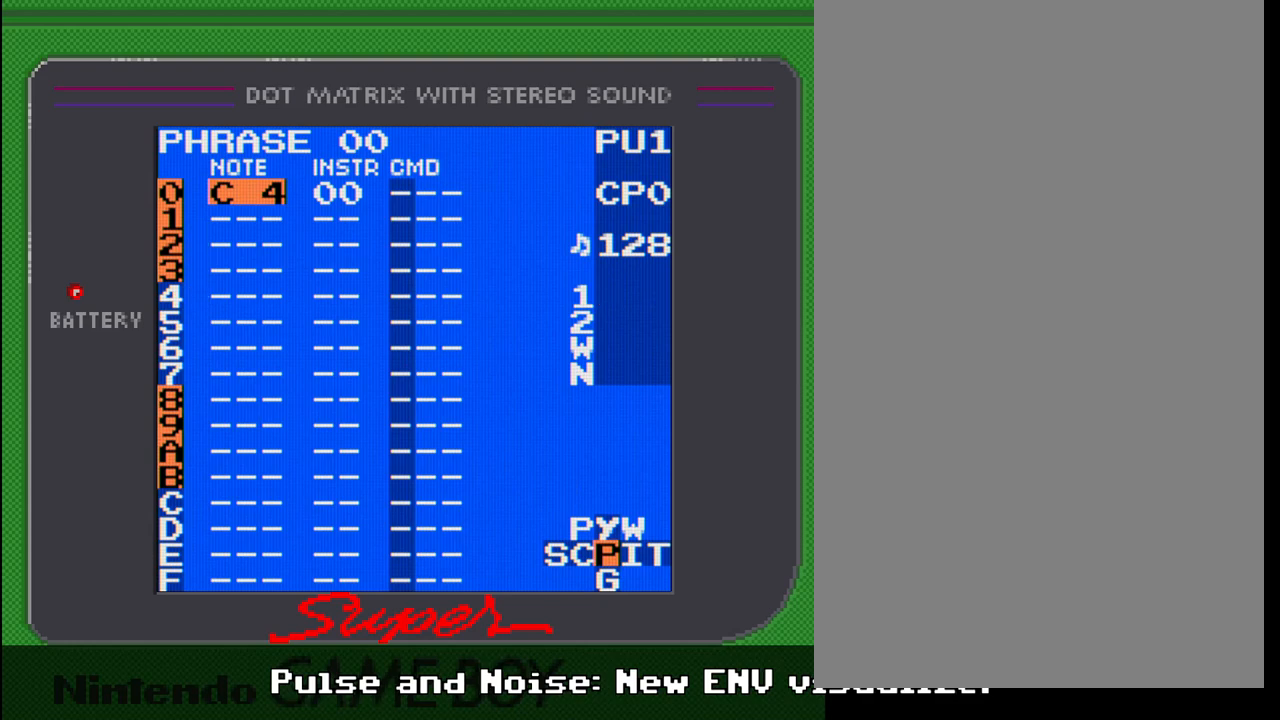
{"buttons": [], "events": []}
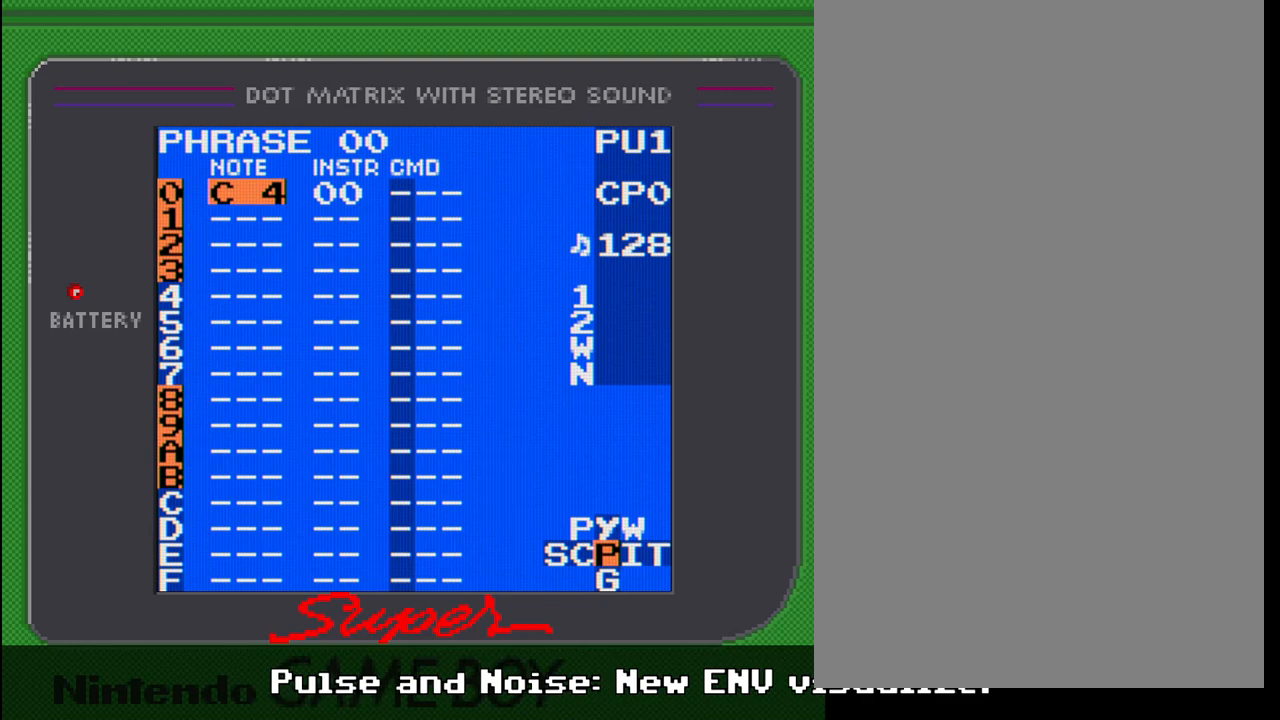
{"buttons": [], "events": []}
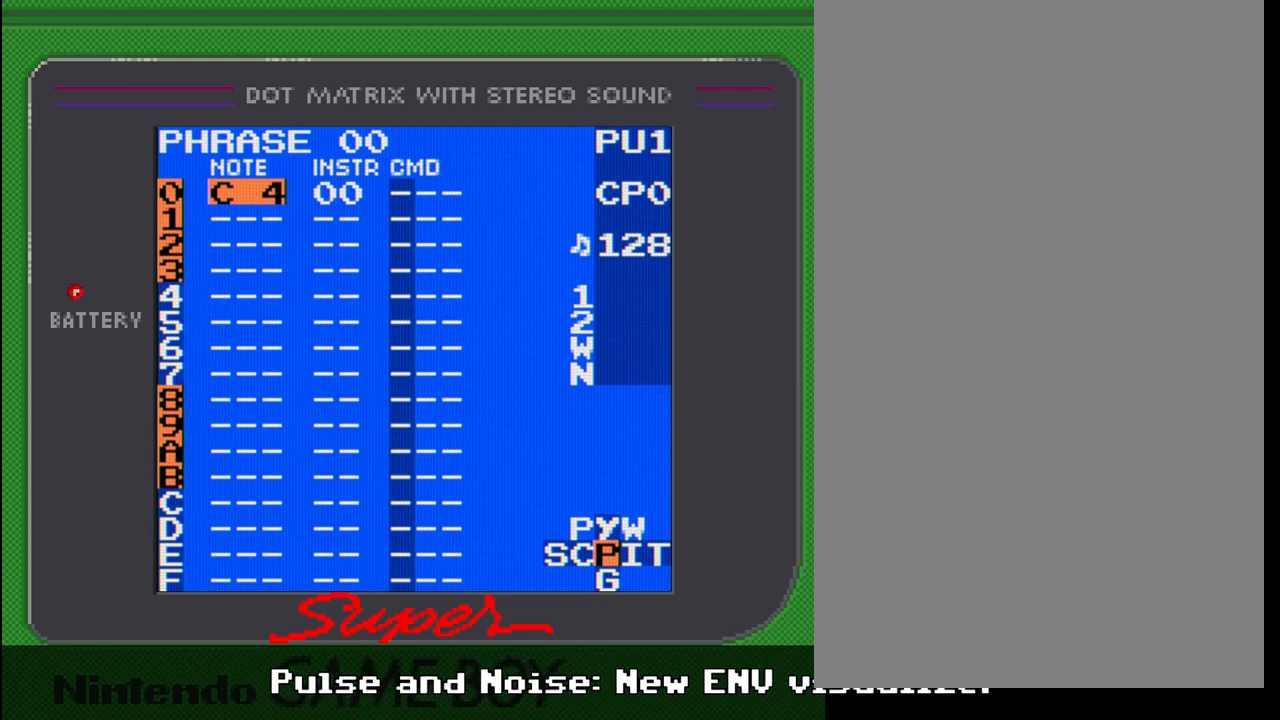
{"buttons": ["SELECT"], "events": [[83, "SELECT", "down"], [217, "DPAD_RIGHT", "down"], [300, "DPAD_RIGHT", "up"]]}
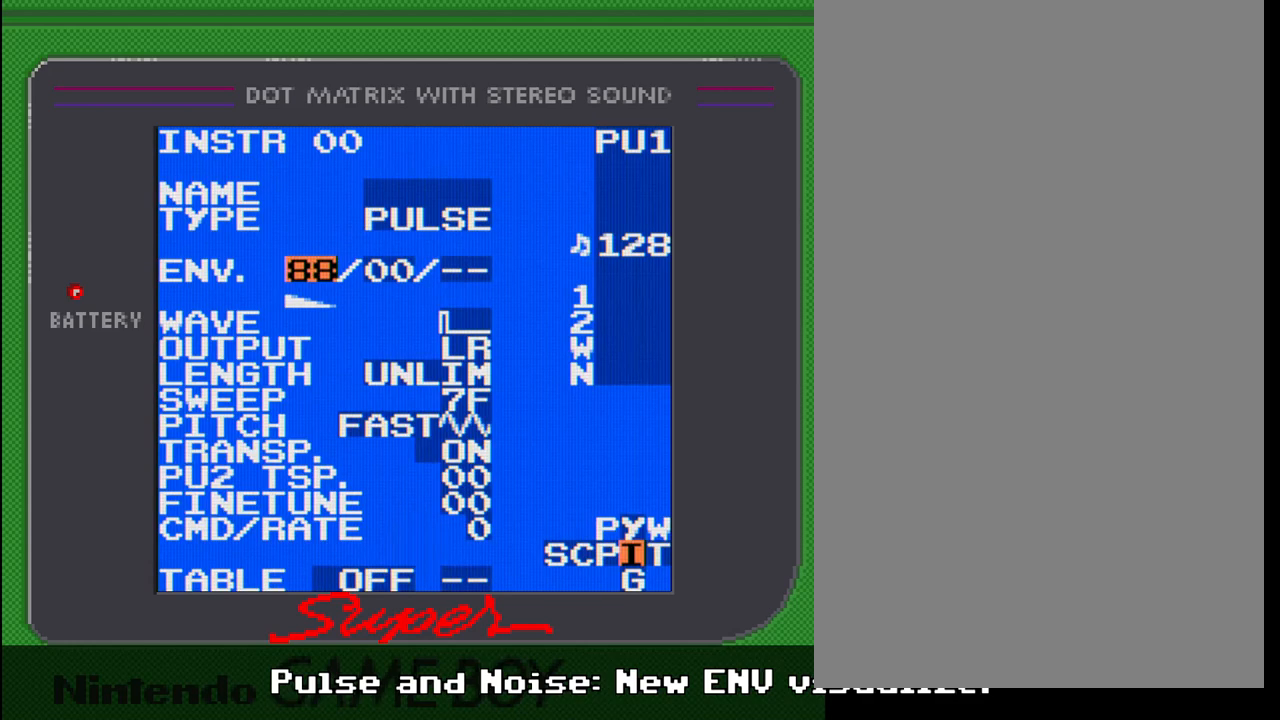
{"buttons": [], "events": [[167, "SELECT", "up"]]}